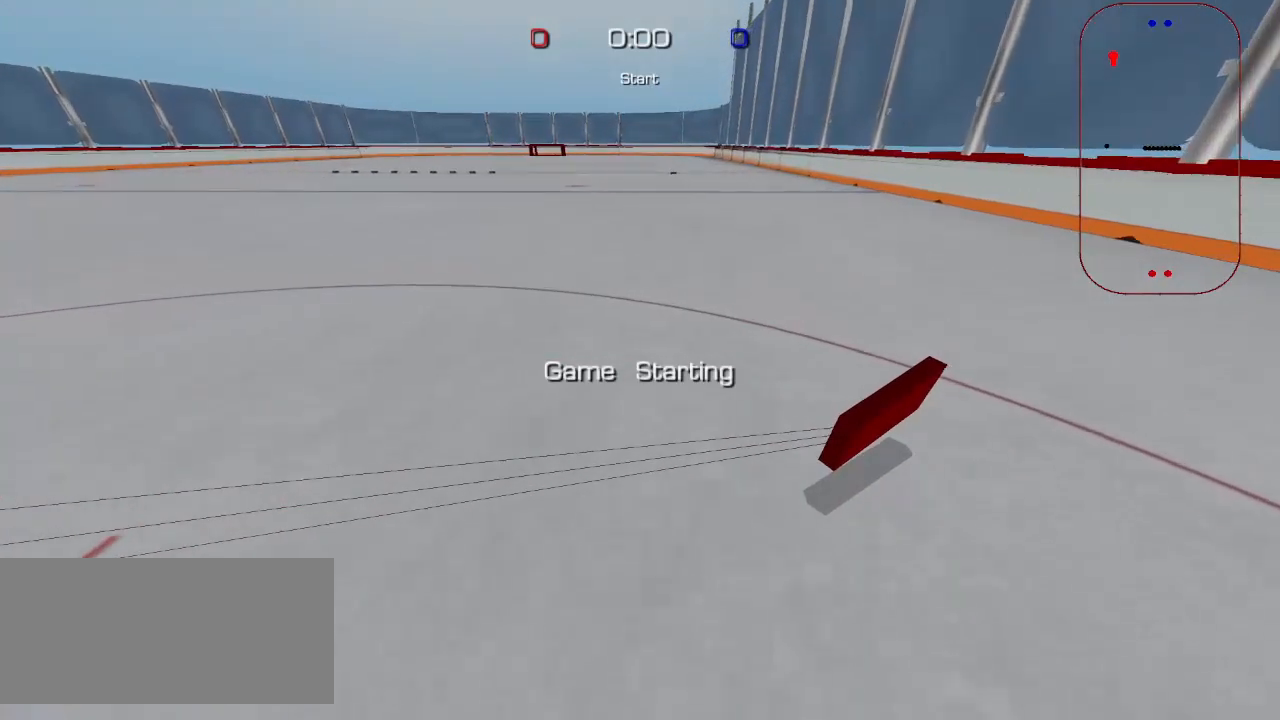
Gameplay with keyboard and mouse; each line is a JSON object with the keys and mouse buttons held at the frame after it. "events" lists presses ("down") and releases ("up") of "a", "ctrl", "d", "e", "q", "s", "shift", "space", "w", "mouse_left", "mouse_wheel", "mouse_right", "mouse_mb4" and "mouse_mb5" between this image and that frame as [ms after this image, input, new state], when the widget could be followed in between. "mouse_left", "mouse_wheel", "mouse_right", "mouse_mb4", "mouse_mb5" = the "left", "wheel", "right", "mb4", "mb5" buttons of the "mouse" list. No other keys are recorded. "wheel" means that the mouse wheel is clicked or scrolled. Mouse movement is not recorded.
{"keys": ["w"], "mouse": [], "events": []}
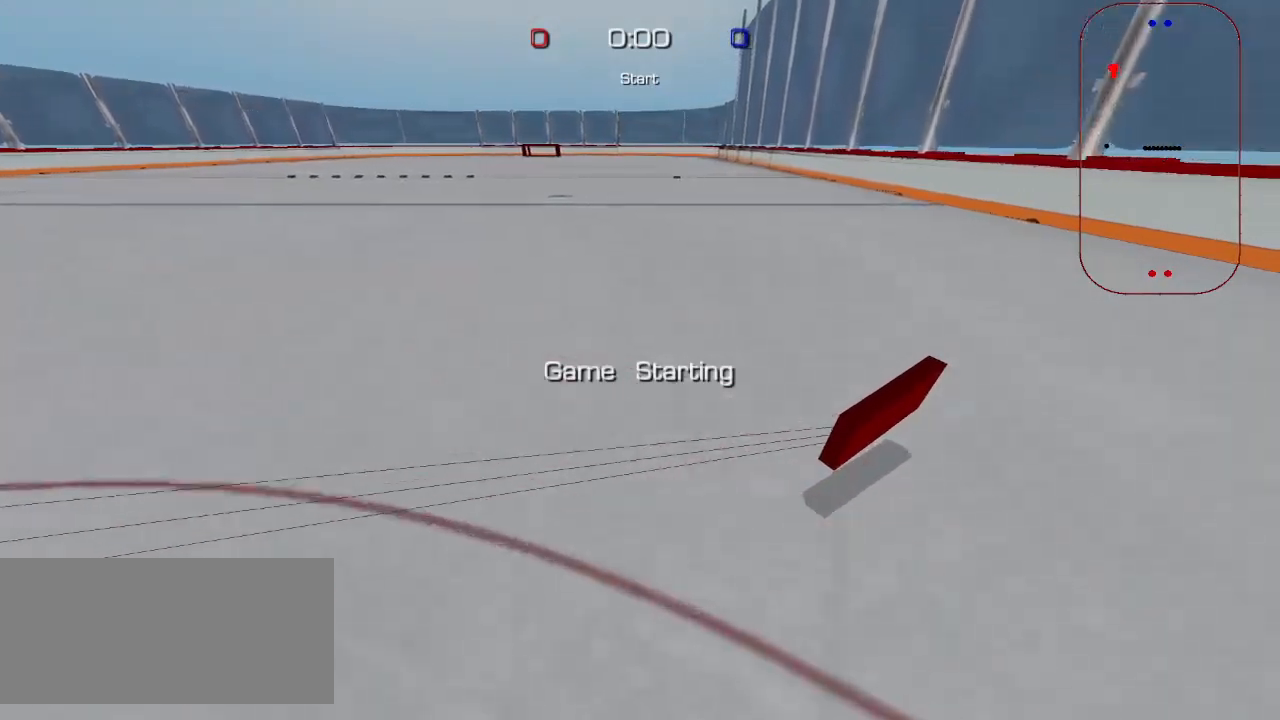
{"keys": ["w"], "mouse": [], "events": []}
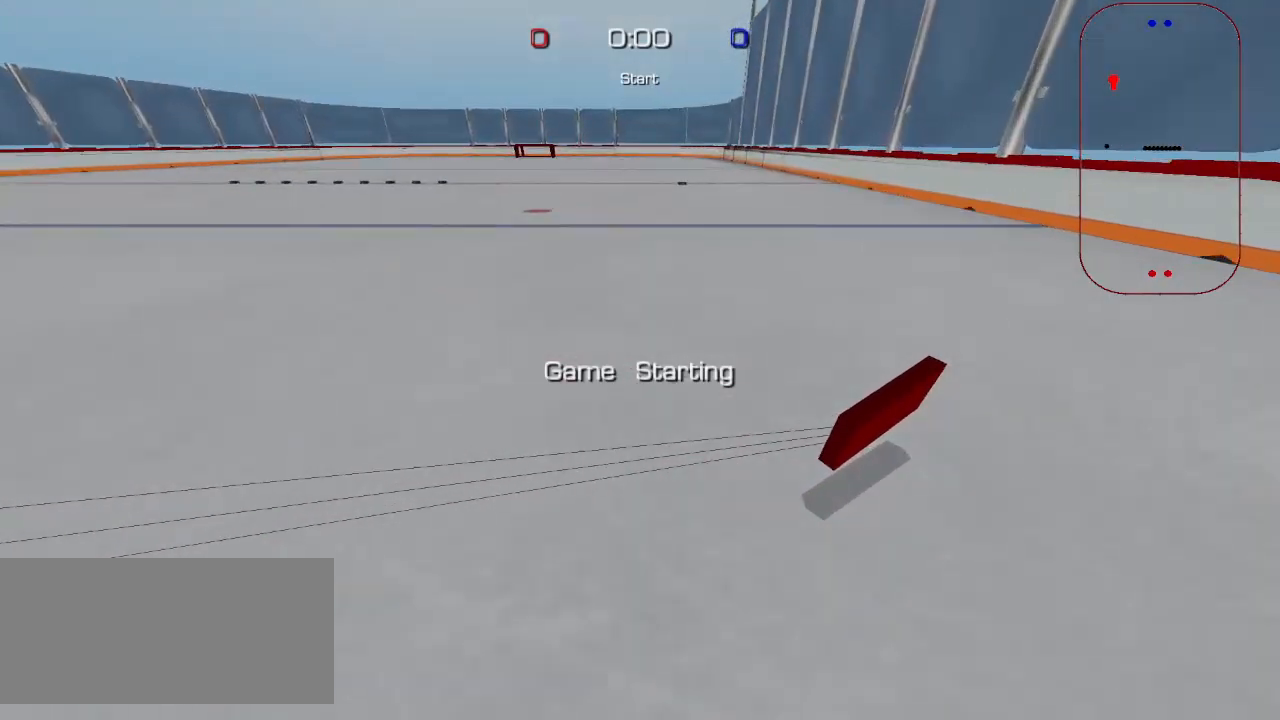
{"keys": ["w"], "mouse": [], "events": []}
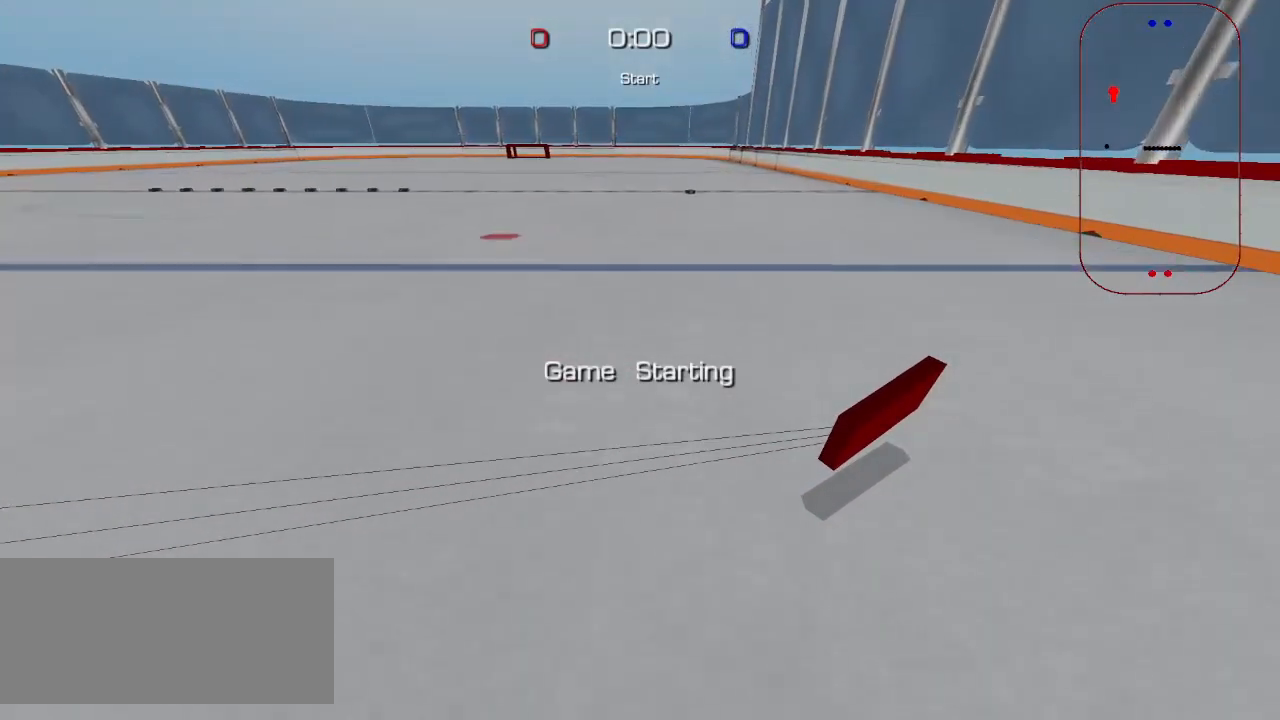
{"keys": ["w"], "mouse": [], "events": []}
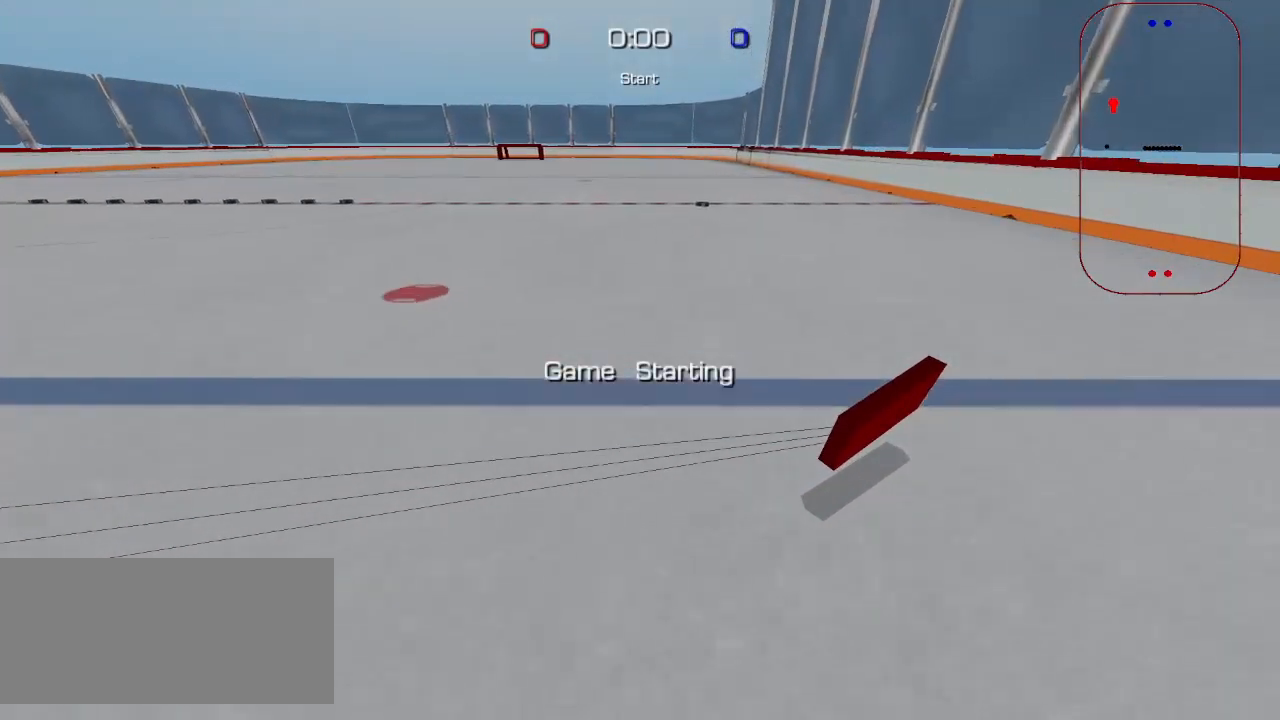
{"keys": ["shift"], "mouse": [], "events": [[33, "shift", "down"], [133, "w", "up"]]}
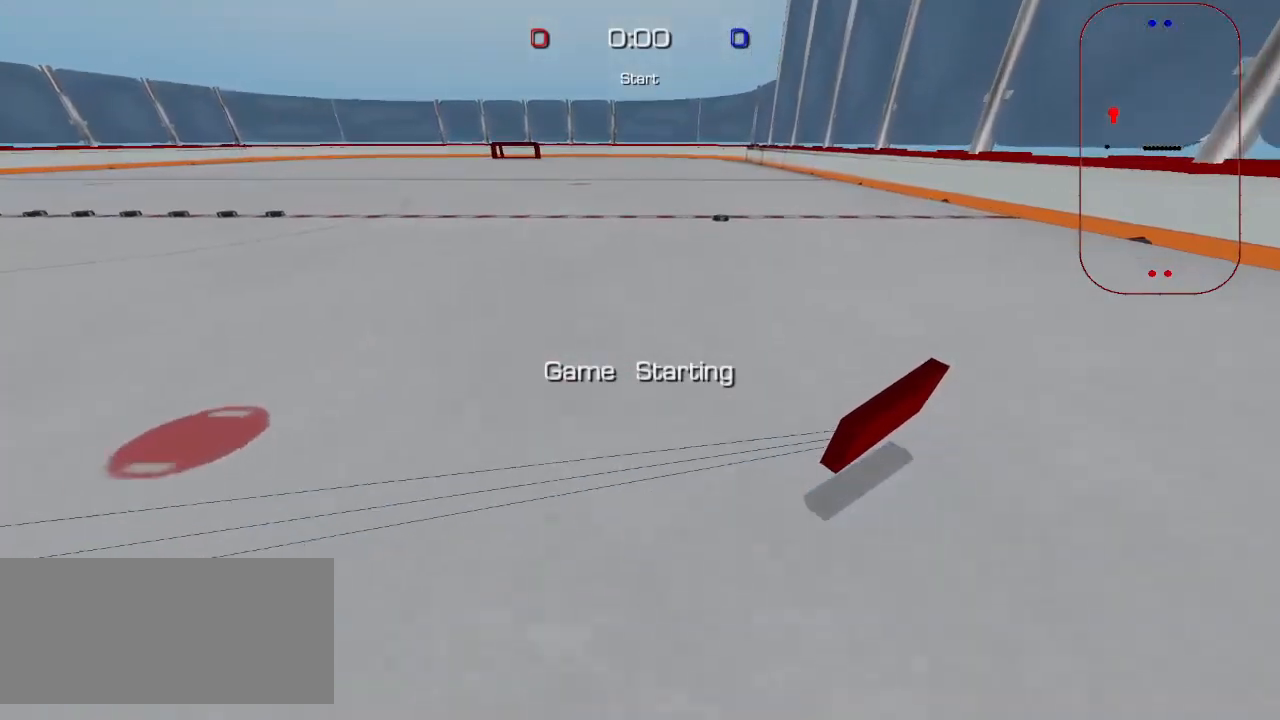
{"keys": ["shift"], "mouse": [], "events": []}
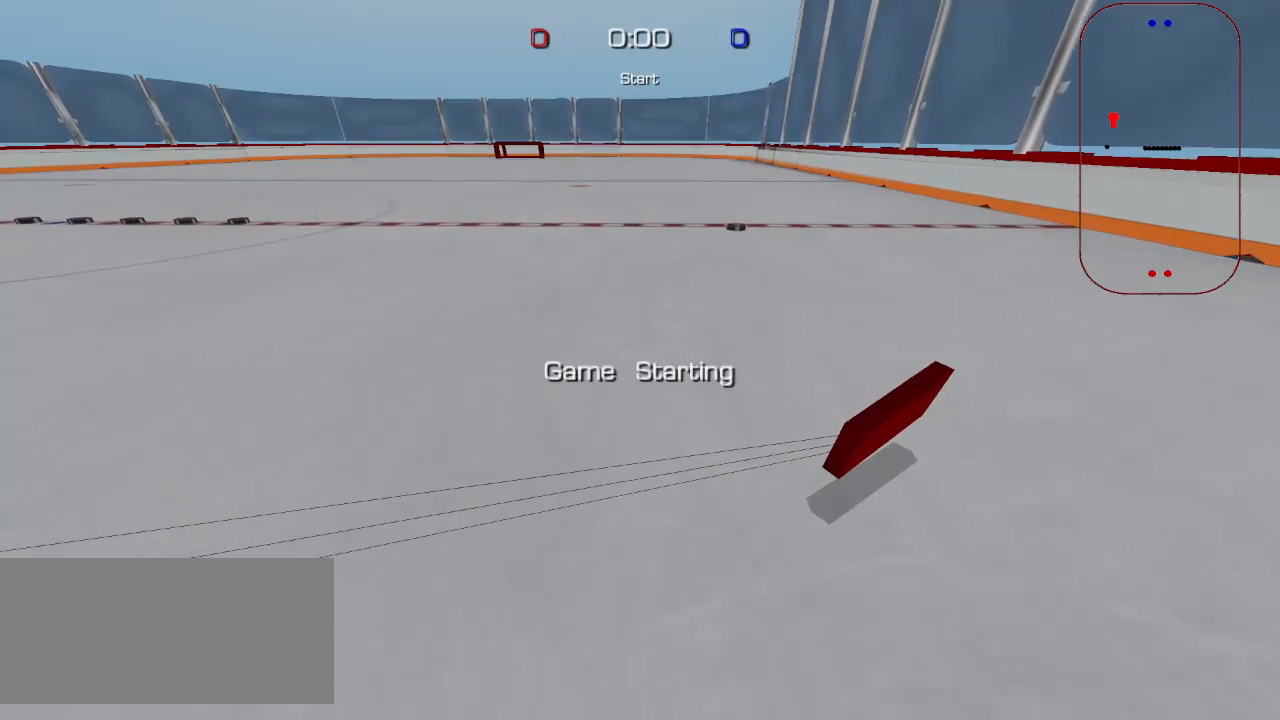
{"keys": ["shift"], "mouse": [], "events": []}
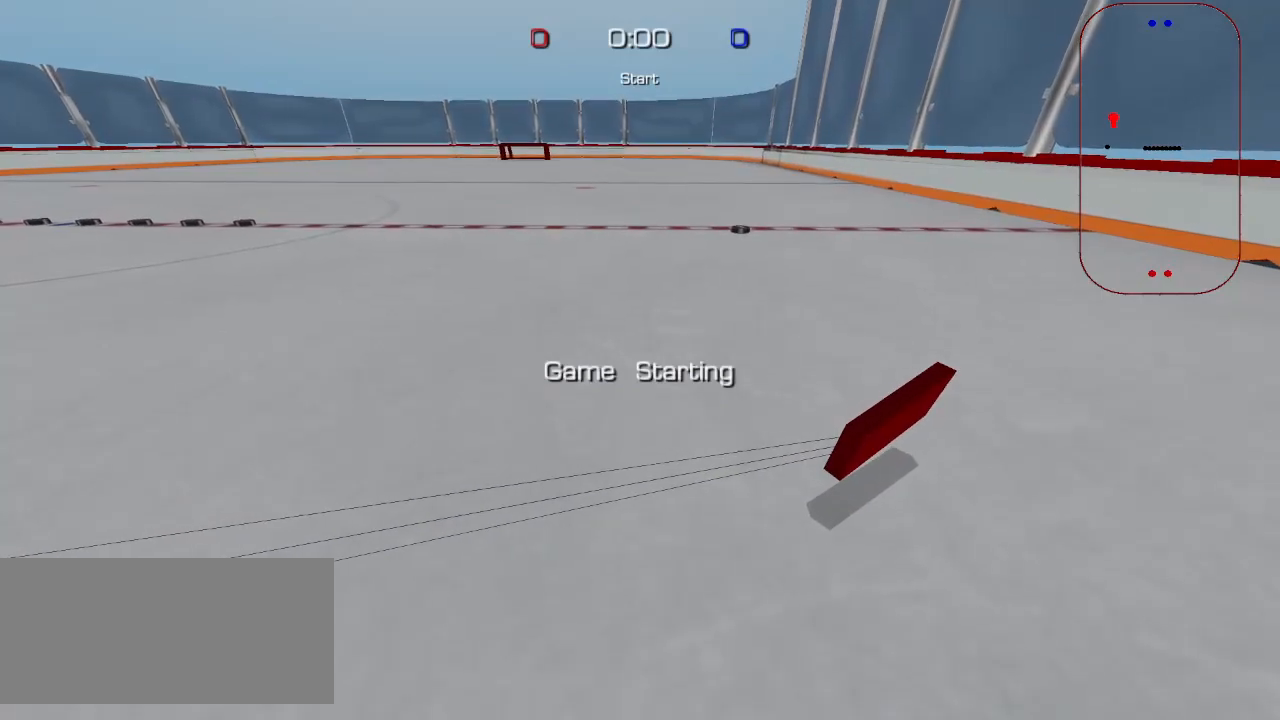
{"keys": ["shift"], "mouse": [], "events": []}
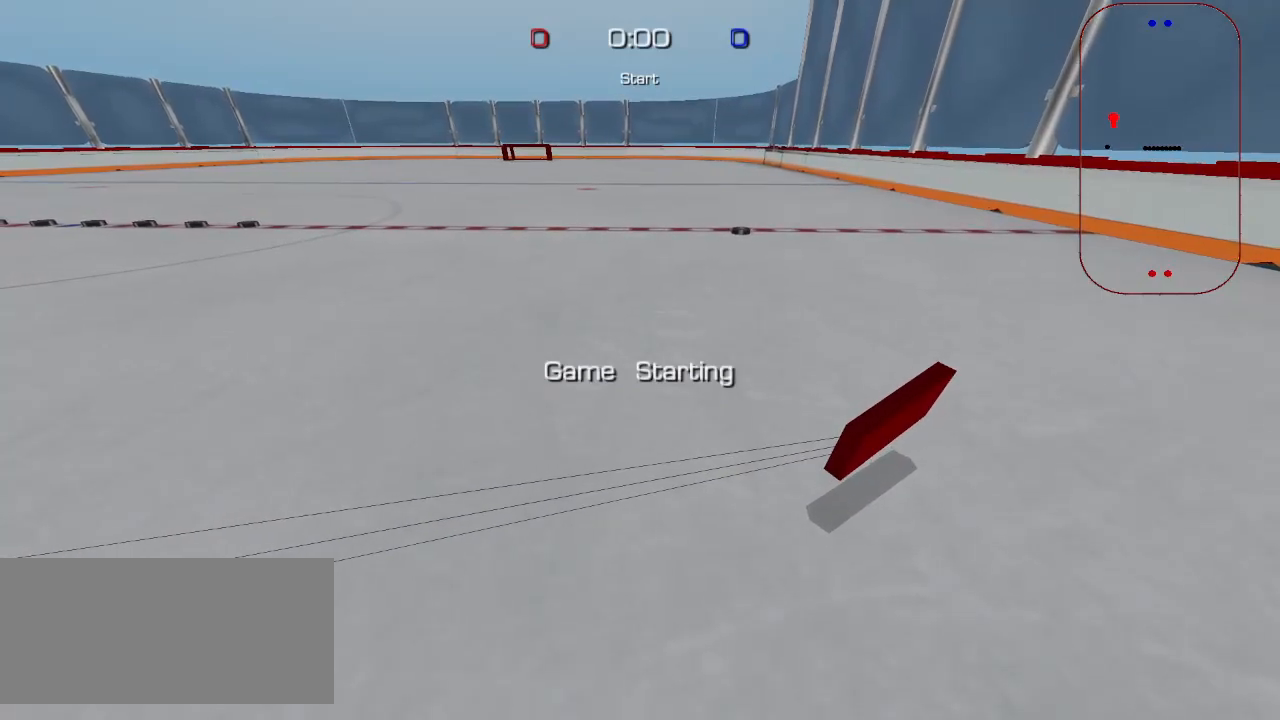
{"keys": ["shift"], "mouse": [], "events": []}
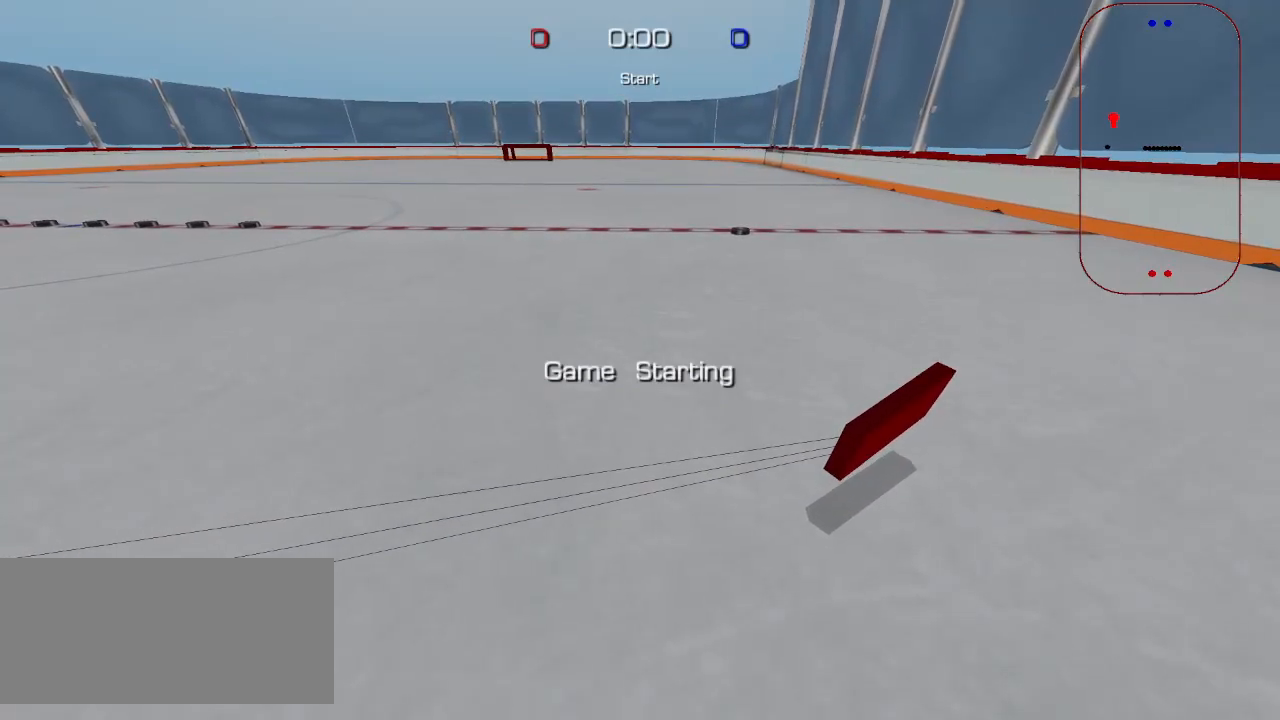
{"keys": [], "mouse": [], "events": [[83, "shift", "up"]]}
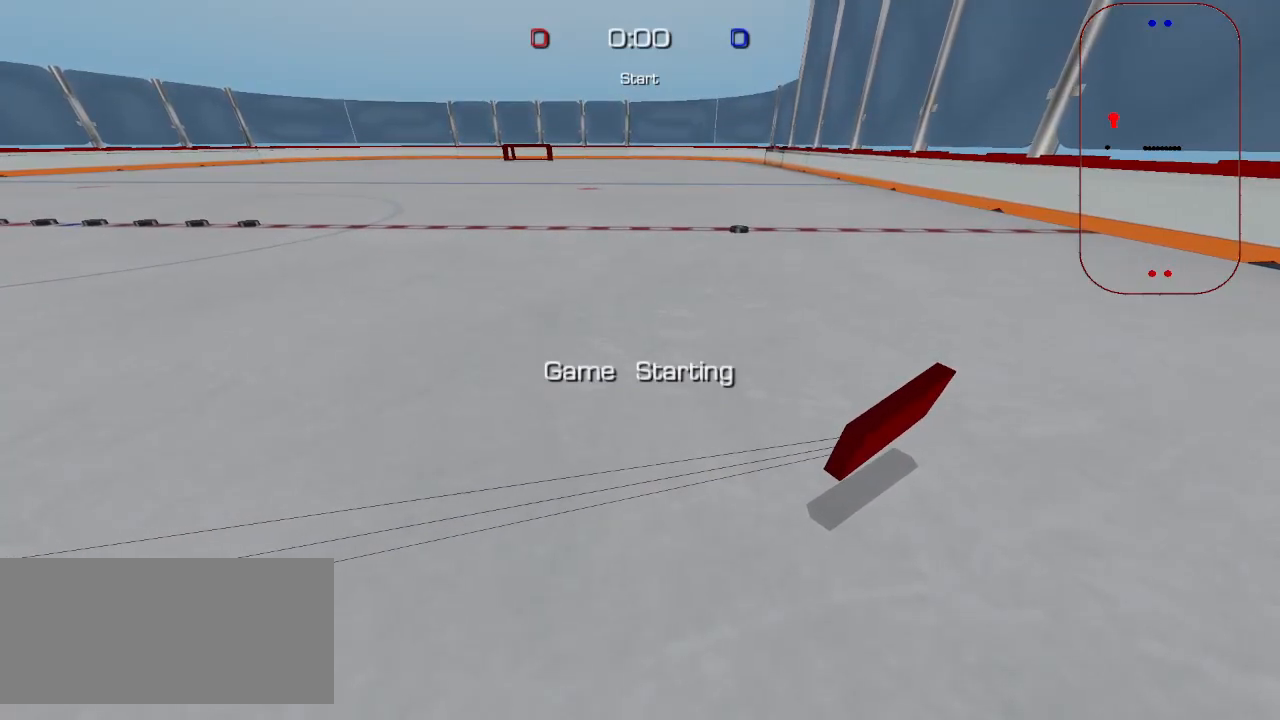
{"keys": [], "mouse": ["right"], "events": [[150, "mouse_right", "down"]]}
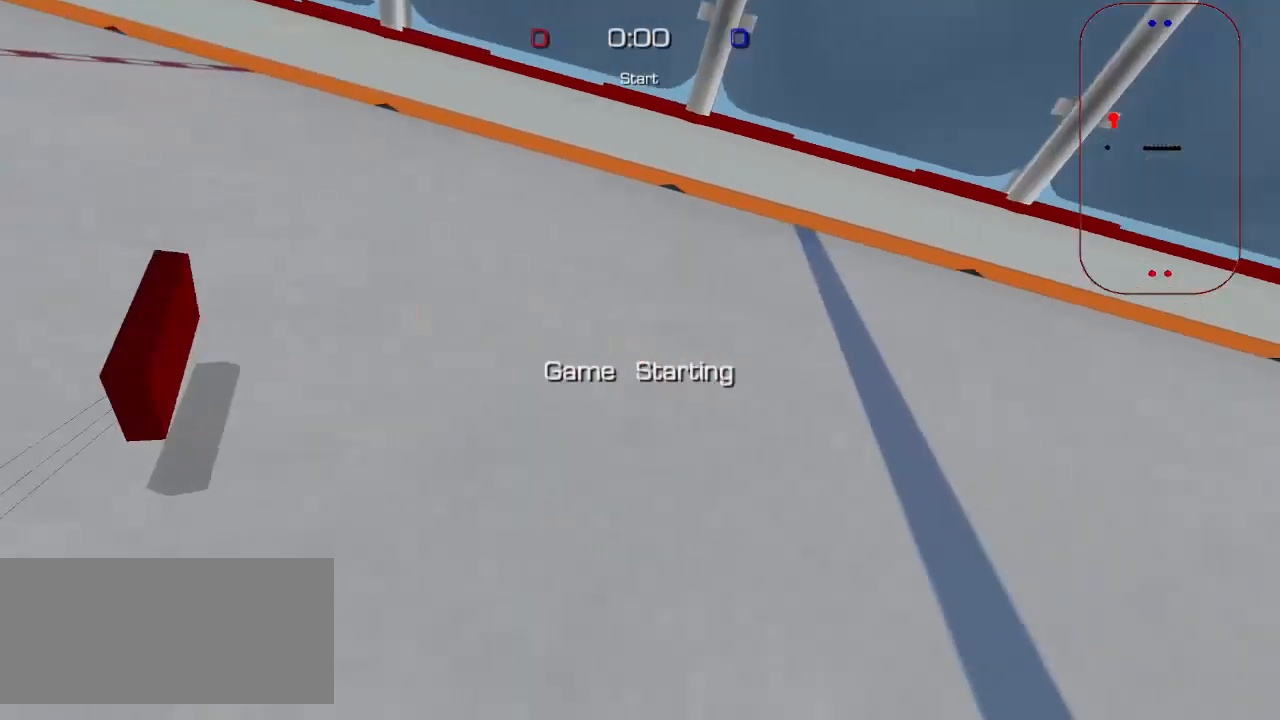
{"keys": [], "mouse": ["right"], "events": []}
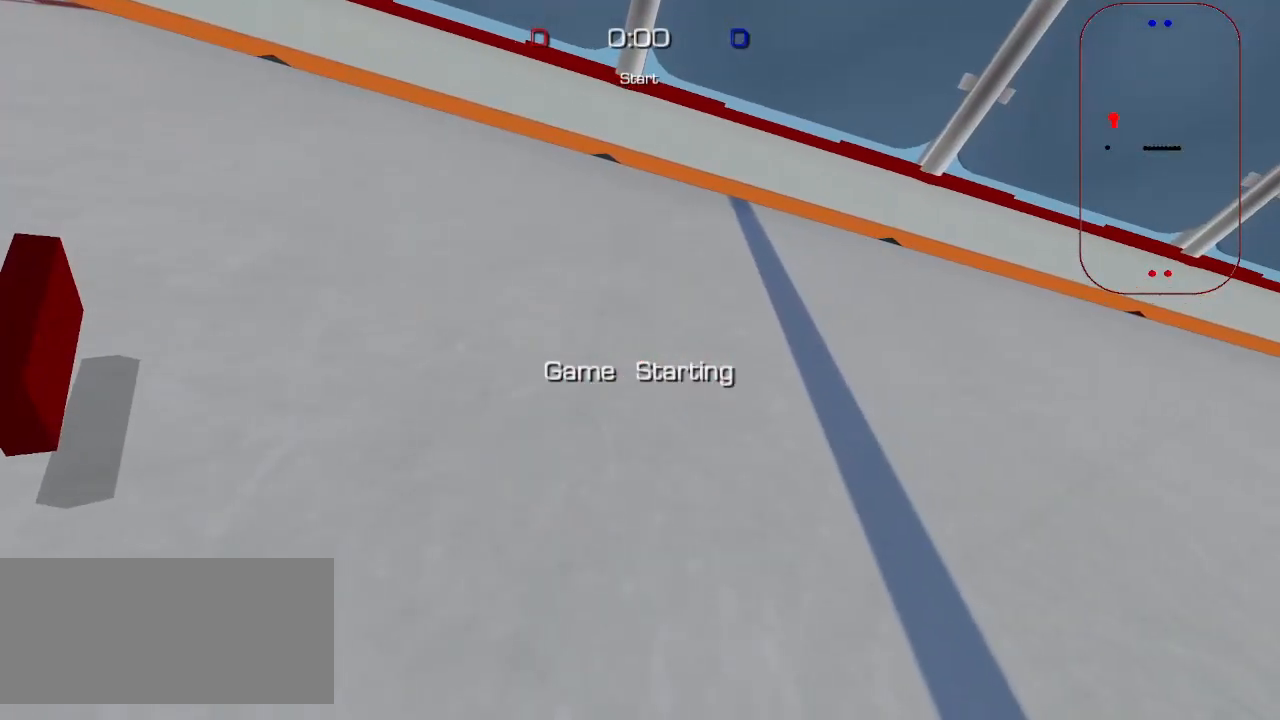
{"keys": [], "mouse": [], "events": [[100, "mouse_right", "up"]]}
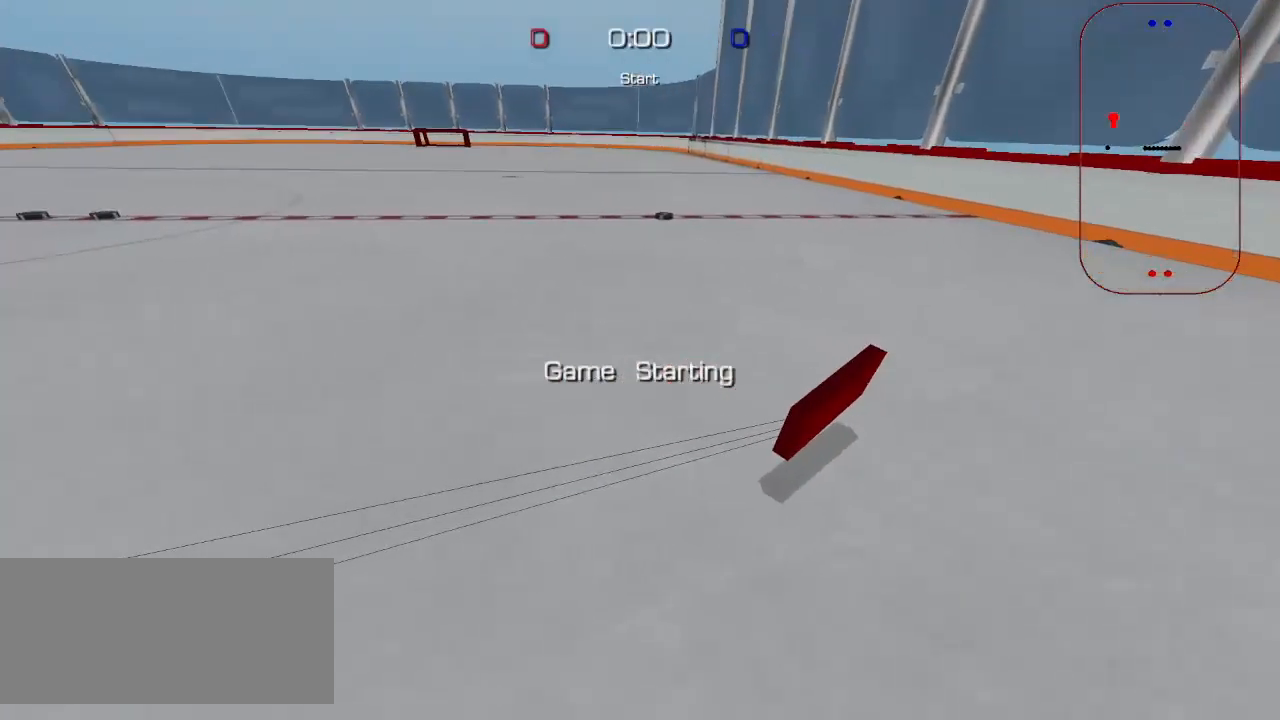
{"keys": [], "mouse": [], "events": [[333, "a", "down"], [350, "a", "up"]]}
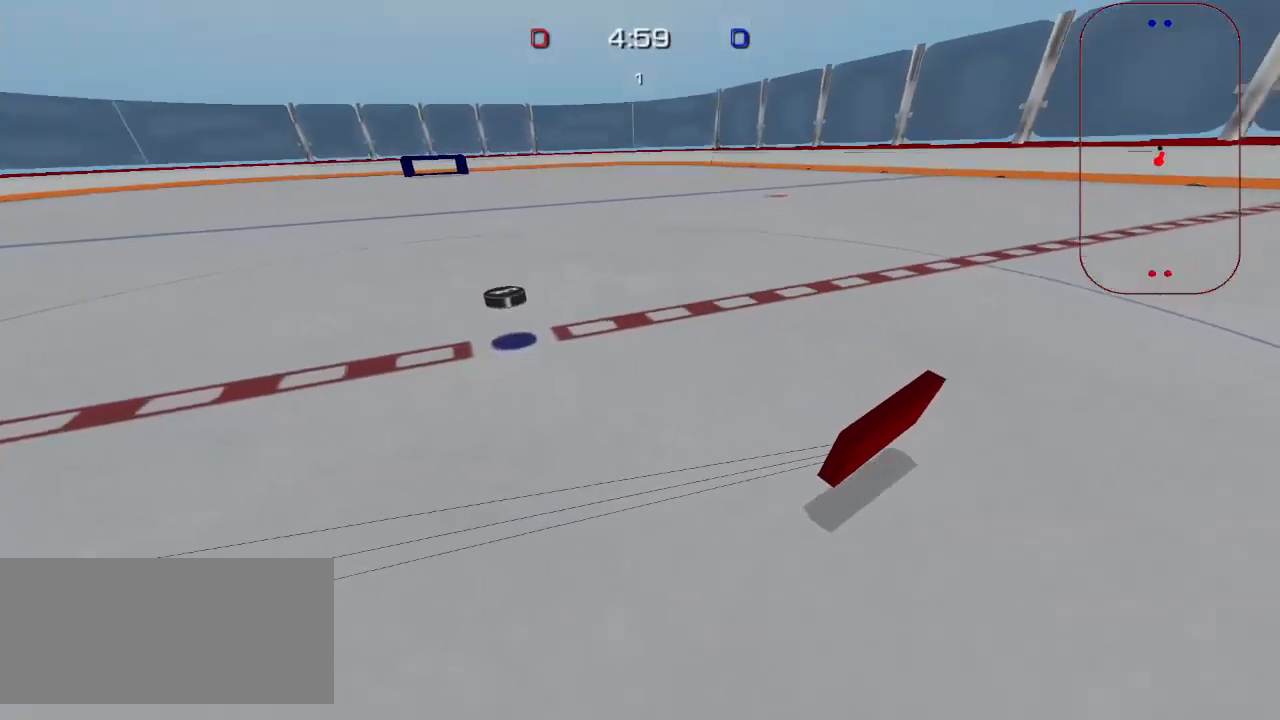
{"keys": ["w"], "mouse": [], "events": [[17, "w", "down"], [100, "a", "down"], [483, "a", "up"]]}
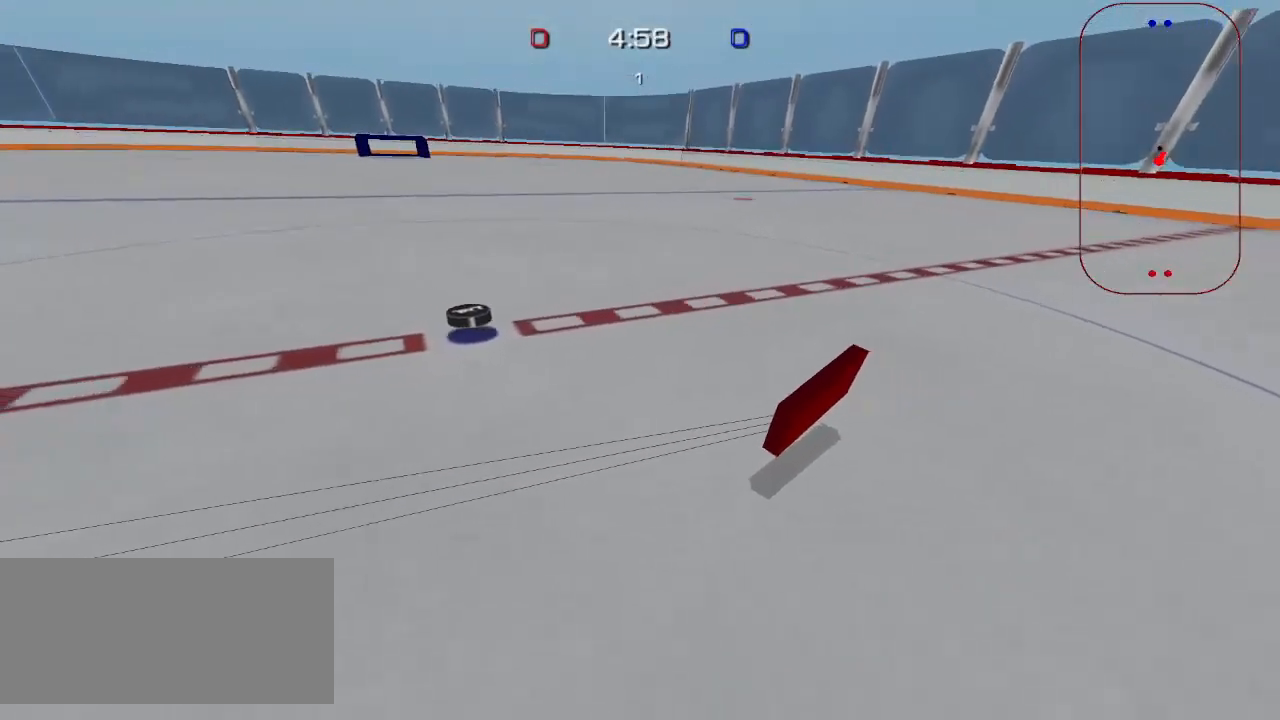
{"keys": [], "mouse": [], "events": [[17, "w", "up"]]}
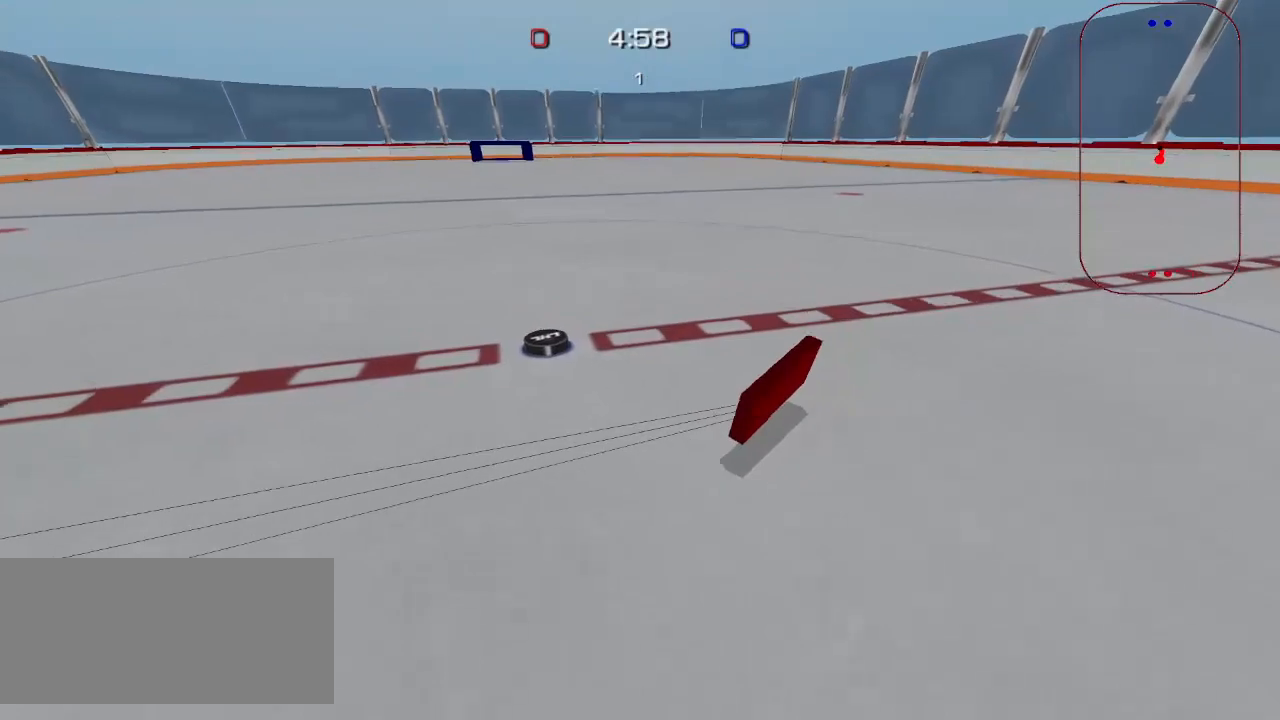
{"keys": [], "mouse": [], "events": [[217, "a", "down"], [317, "a", "up"]]}
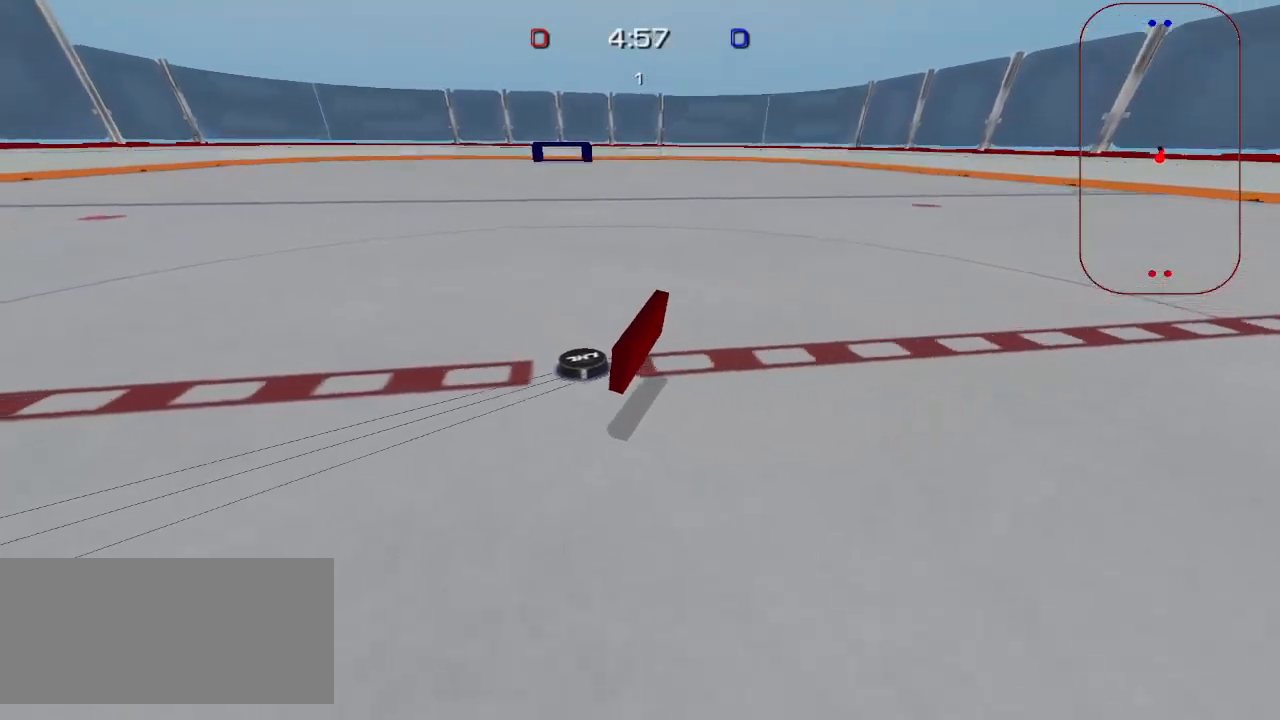
{"keys": [], "mouse": [], "events": [[117, "s", "down"], [233, "s", "up"]]}
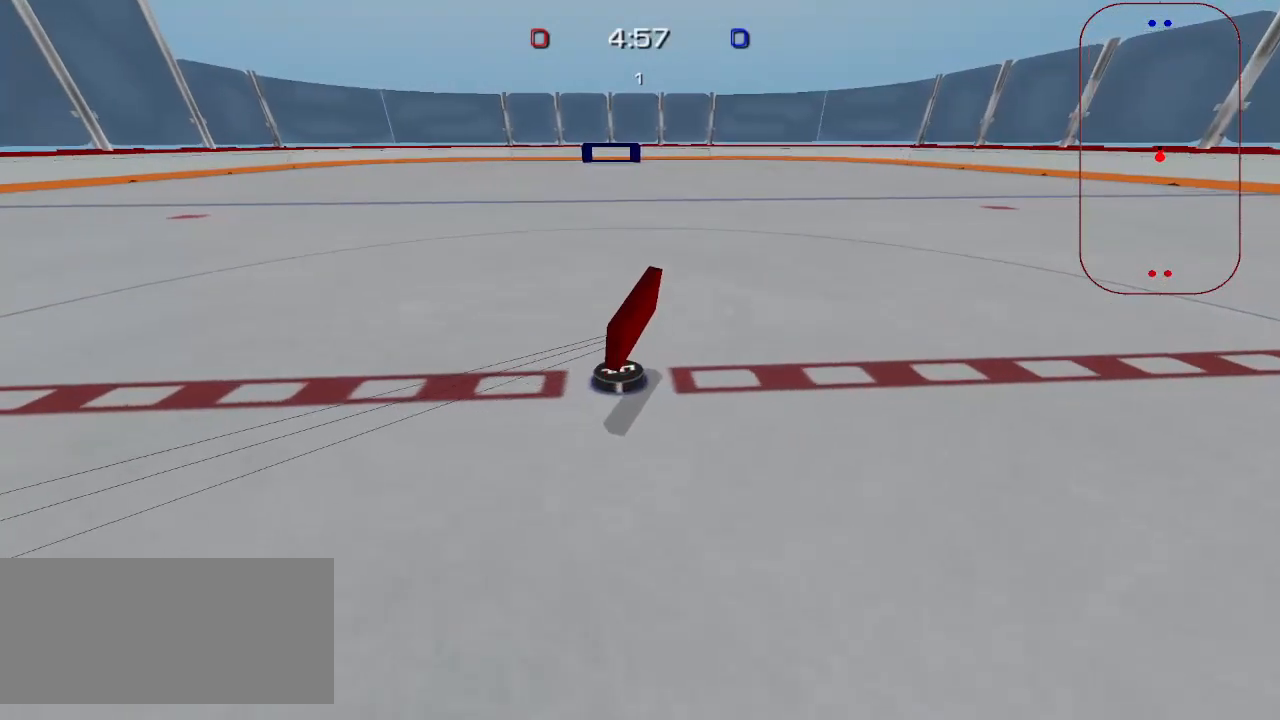
{"keys": [], "mouse": [], "events": []}
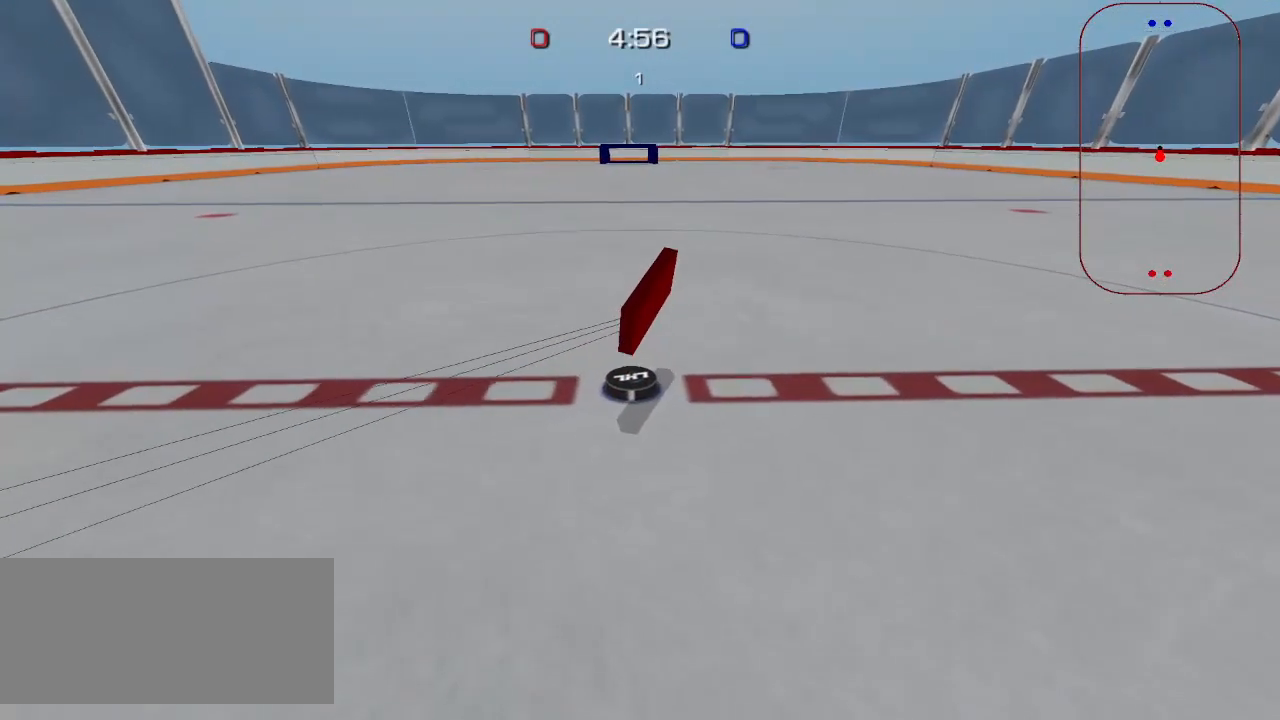
{"keys": ["d", "shift"], "mouse": [], "events": [[267, "shift", "down"], [317, "d", "down"]]}
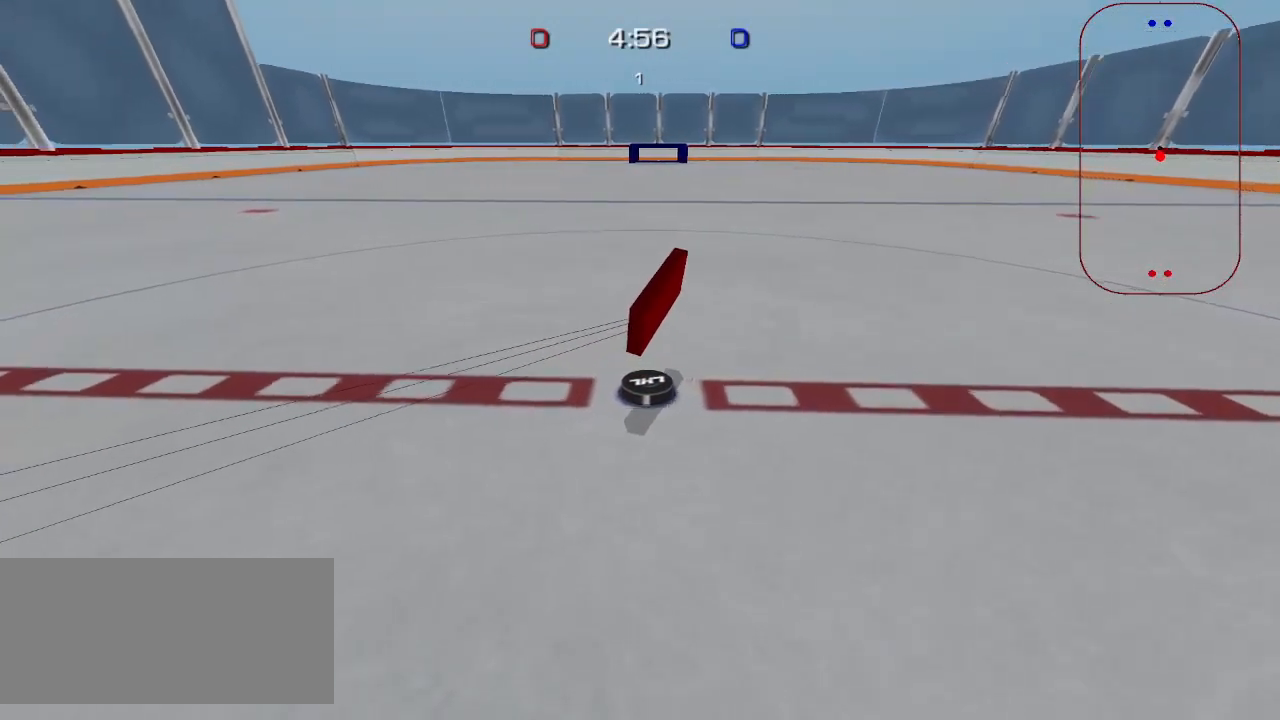
{"keys": ["d", "shift"], "mouse": [], "events": []}
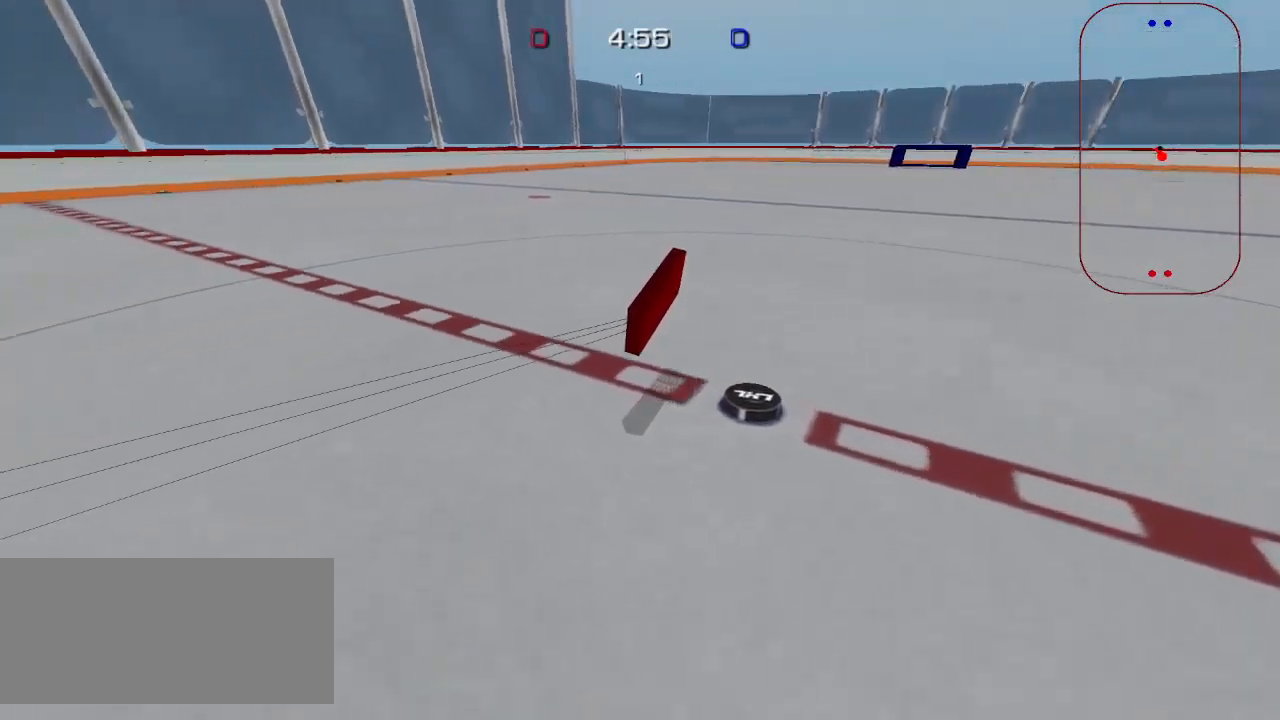
{"keys": ["d", "shift"], "mouse": [], "events": []}
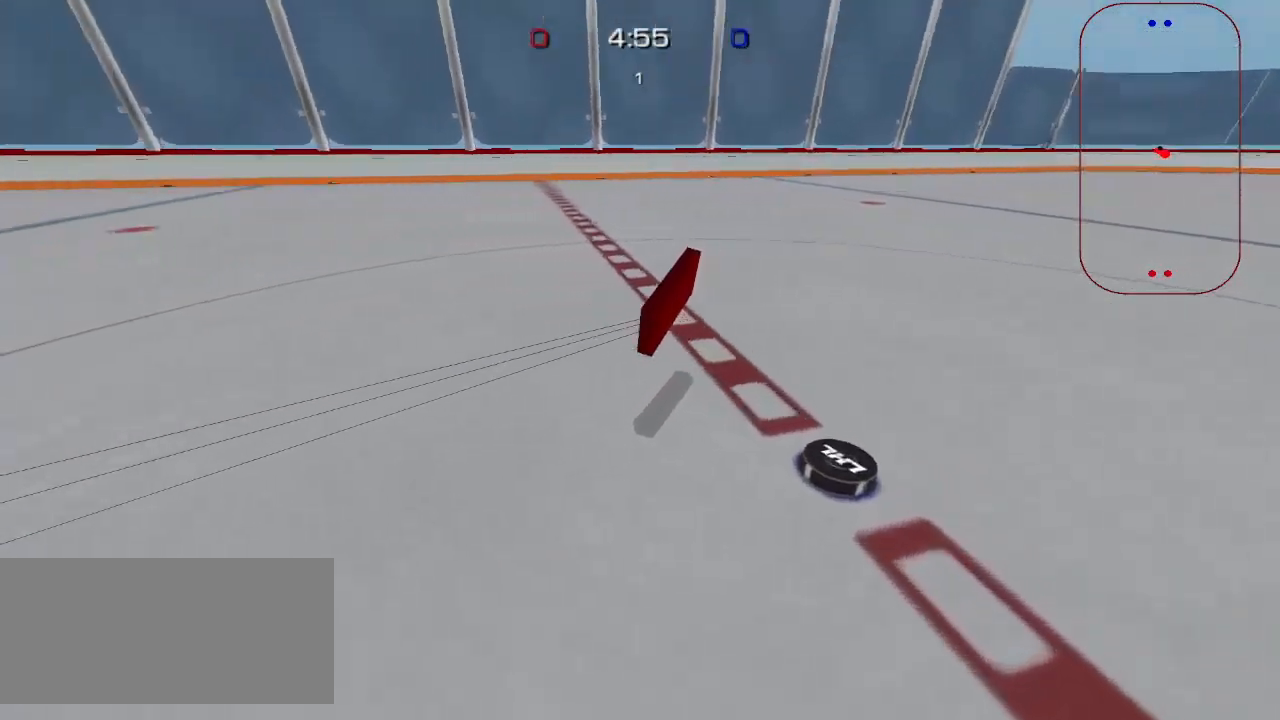
{"keys": ["d", "shift"], "mouse": [], "events": []}
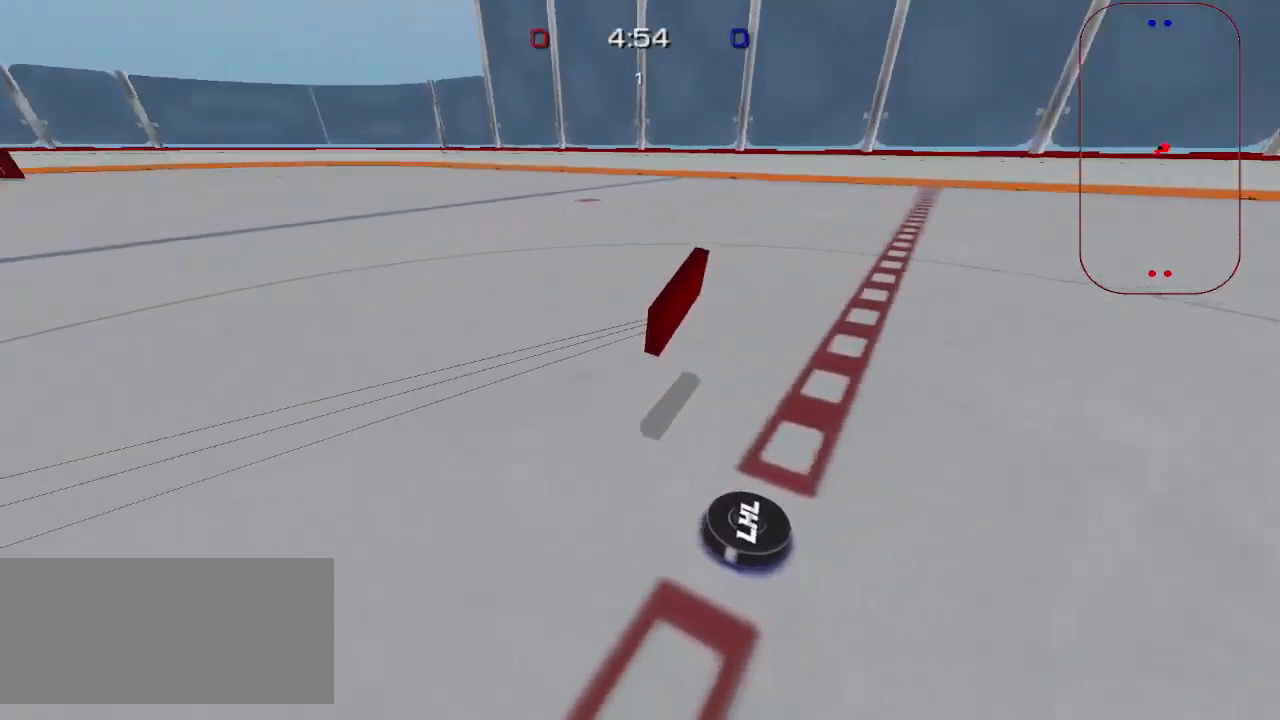
{"keys": ["d", "shift"], "mouse": [], "events": []}
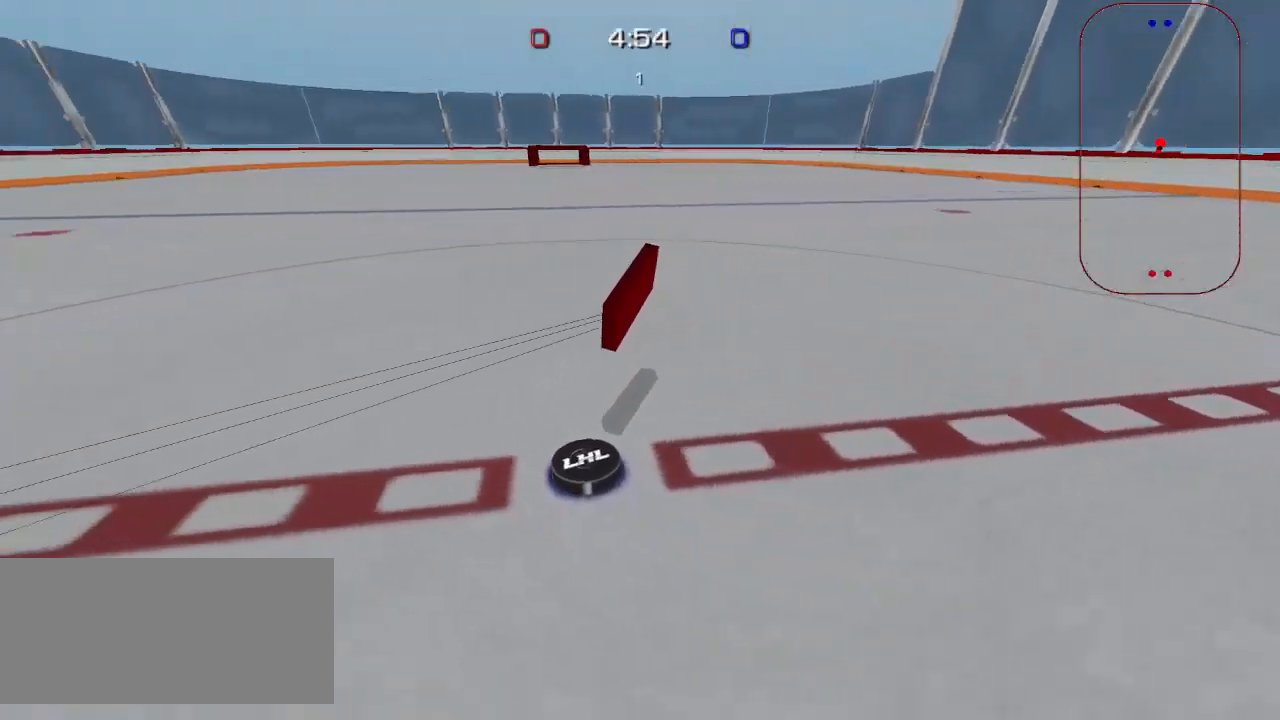
{"keys": ["d", "shift"], "mouse": [], "events": []}
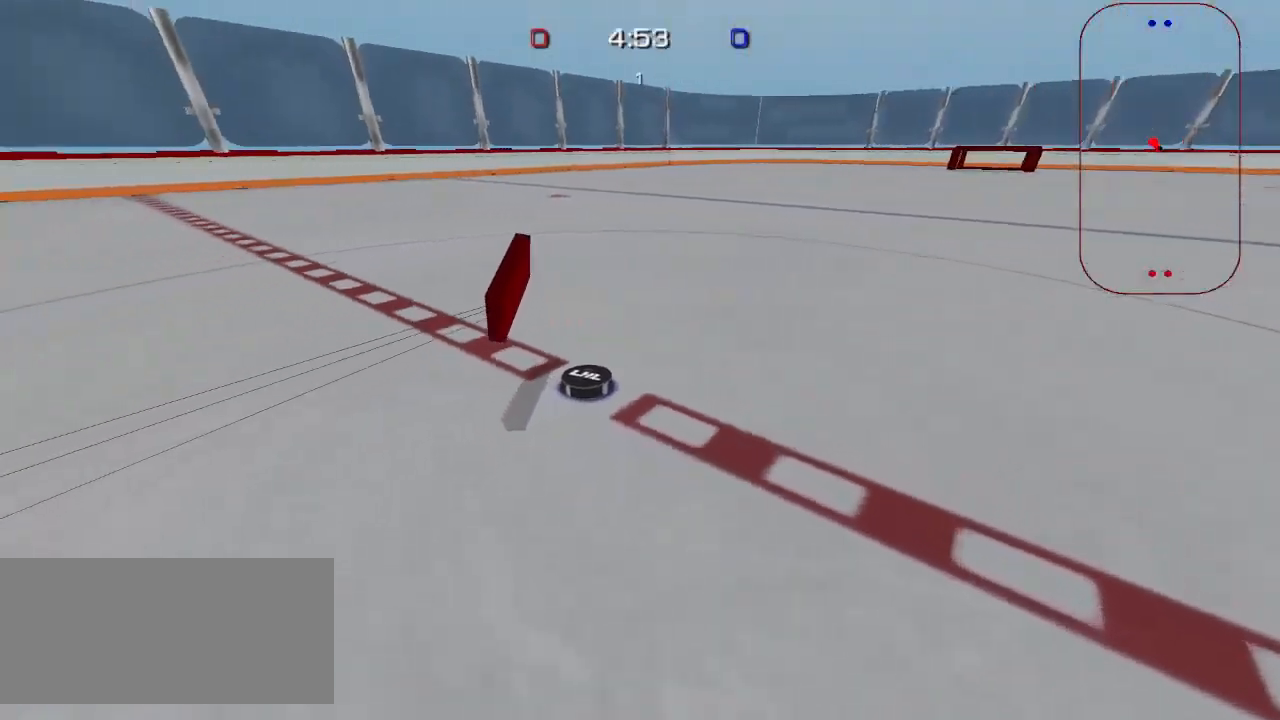
{"keys": ["d", "shift"], "mouse": [], "events": []}
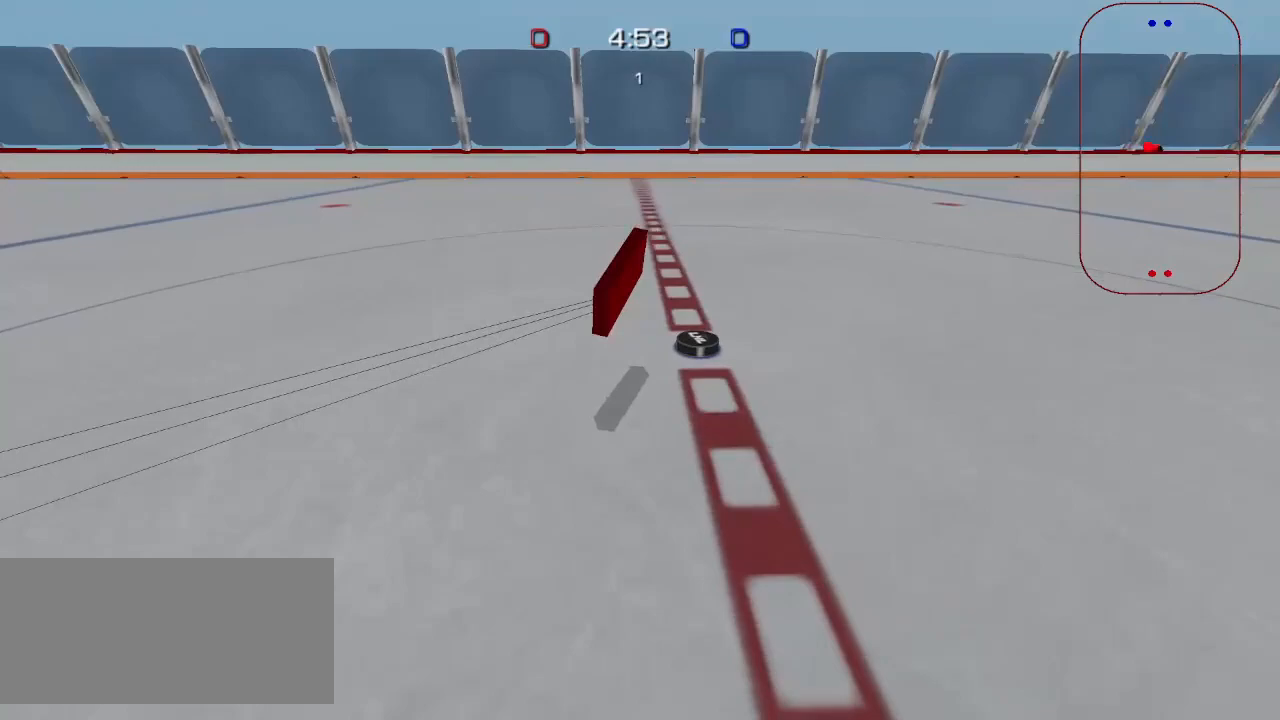
{"keys": ["d", "shift"], "mouse": [], "events": []}